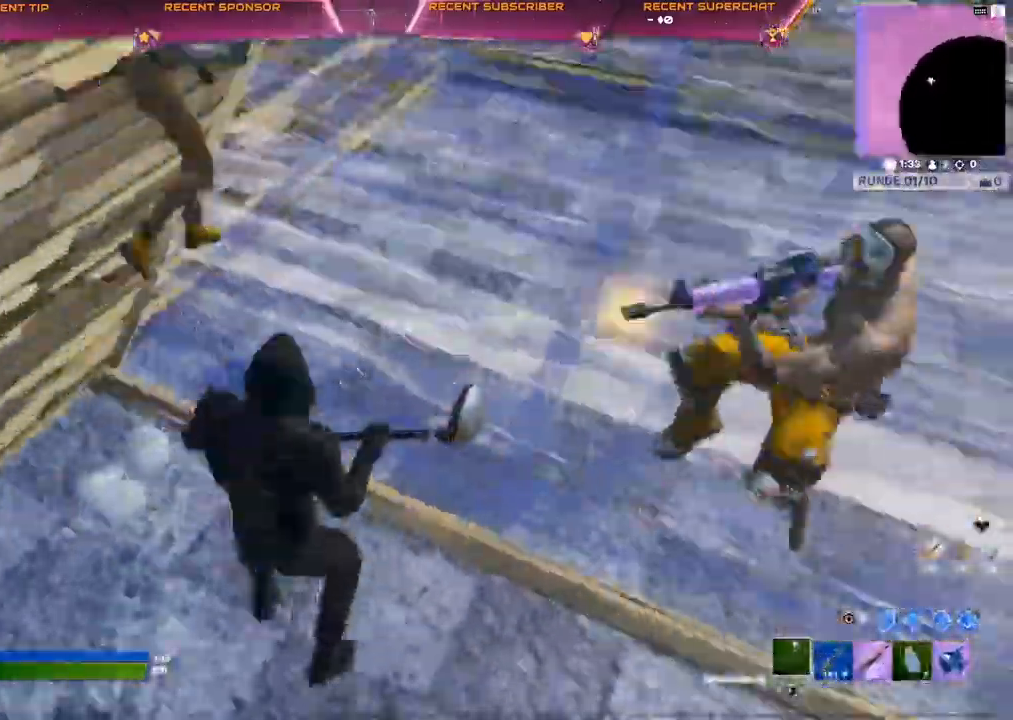
Gameplay with a controller (PlayStation layout); each line is a JSON object with the inputs held at the frame after it. "events" lists button and stick changes between this image and that frame as [ms after this image, input, new state], when the widget could be followed in between.
{"buttons": ["R2"], "left_stick": "up", "right_stick": "right", "events": [[367, "R2", "down"], [367, "right_stick", "right"]]}
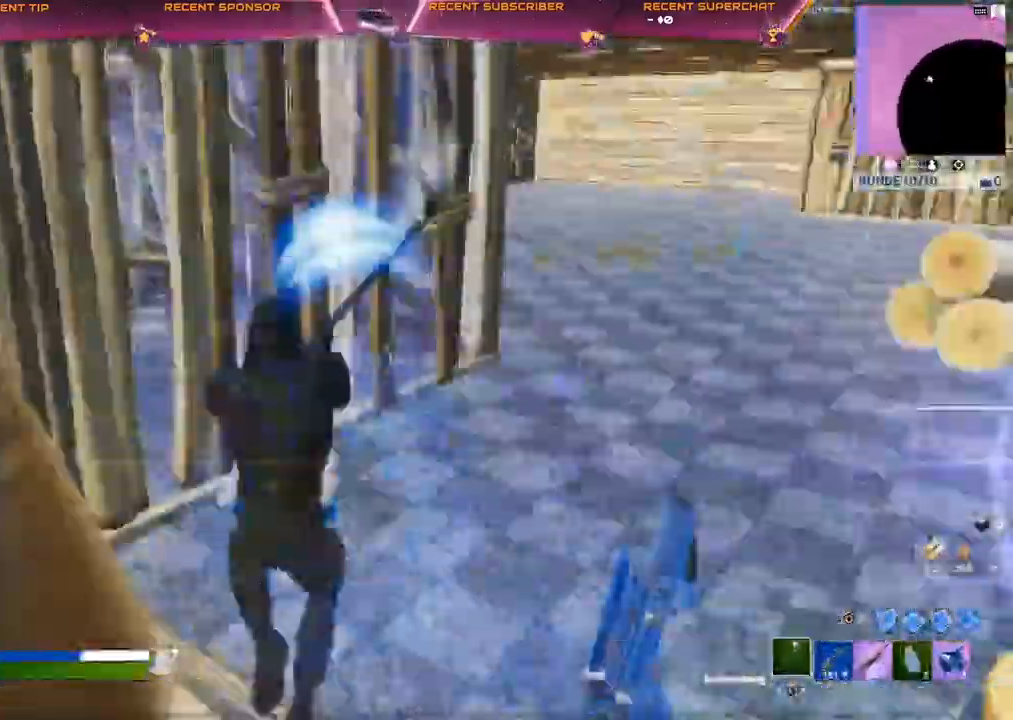
{"buttons": ["CROSS", "R2"], "left_stick": "up", "right_stick": "right", "events": [[50, "right_stick", "center"], [100, "right_stick", "left"], [267, "right_stick", "right"], [500, "CROSS", "down"]]}
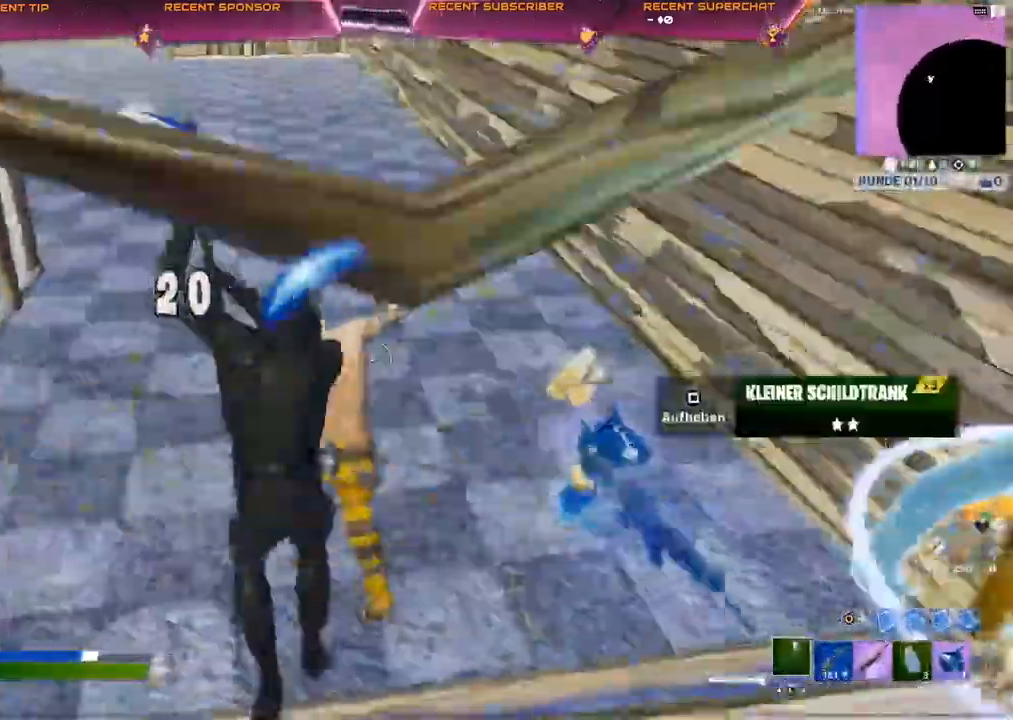
{"buttons": ["R2"], "left_stick": "up", "right_stick": "center", "events": [[250, "right_stick", "center"], [333, "right_stick", "right"], [383, "R2", "up"], [417, "CIRCLE", "down"], [417, "CROSS", "up"], [433, "right_stick", "center"], [467, "R2", "down"], [483, "CIRCLE", "up"]]}
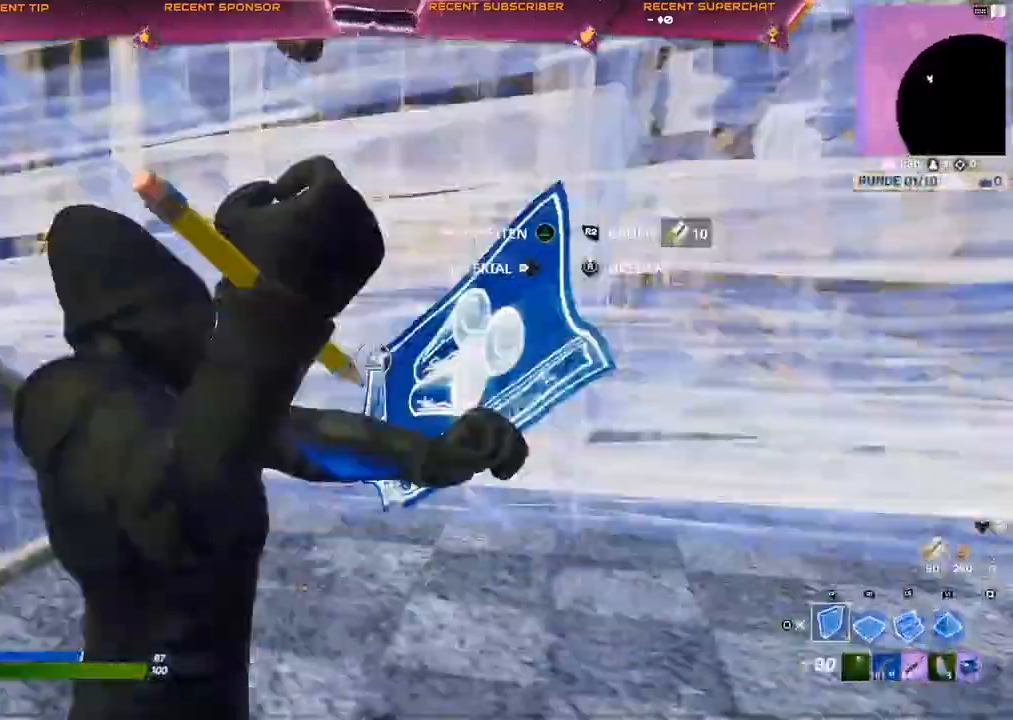
{"buttons": ["R2", "R3"], "left_stick": "up-right", "right_stick": "center", "events": [[17, "CIRCLE", "down"], [83, "CIRCLE", "up"], [83, "R2", "up"], [300, "R2", "down"], [483, "left_stick", "up-right"], [500, "R3", "down"]]}
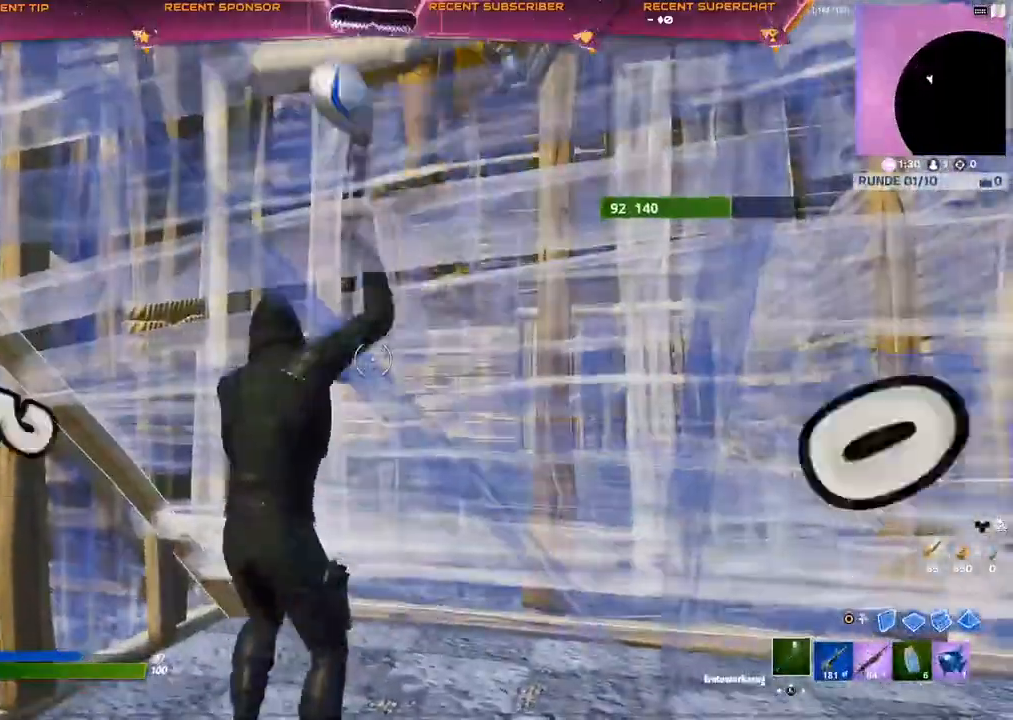
{"buttons": ["R2"], "left_stick": "up-right", "right_stick": "center", "events": [[50, "R3", "up"], [100, "right_stick", "right"], [150, "right_stick", "center"], [367, "R3", "down"], [367, "right_stick", "up"], [450, "R3", "up"], [450, "right_stick", "center"]]}
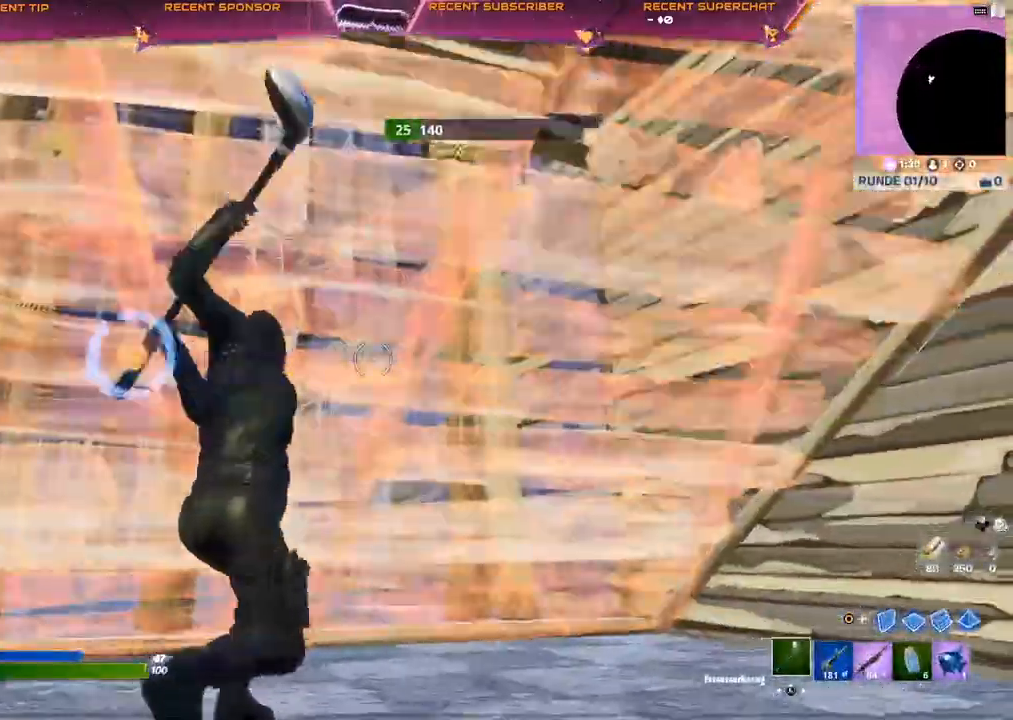
{"buttons": ["R2"], "left_stick": "up-right", "right_stick": "up-right", "events": [[83, "right_stick", "left"], [200, "right_stick", "center"], [500, "right_stick", "up-right"]]}
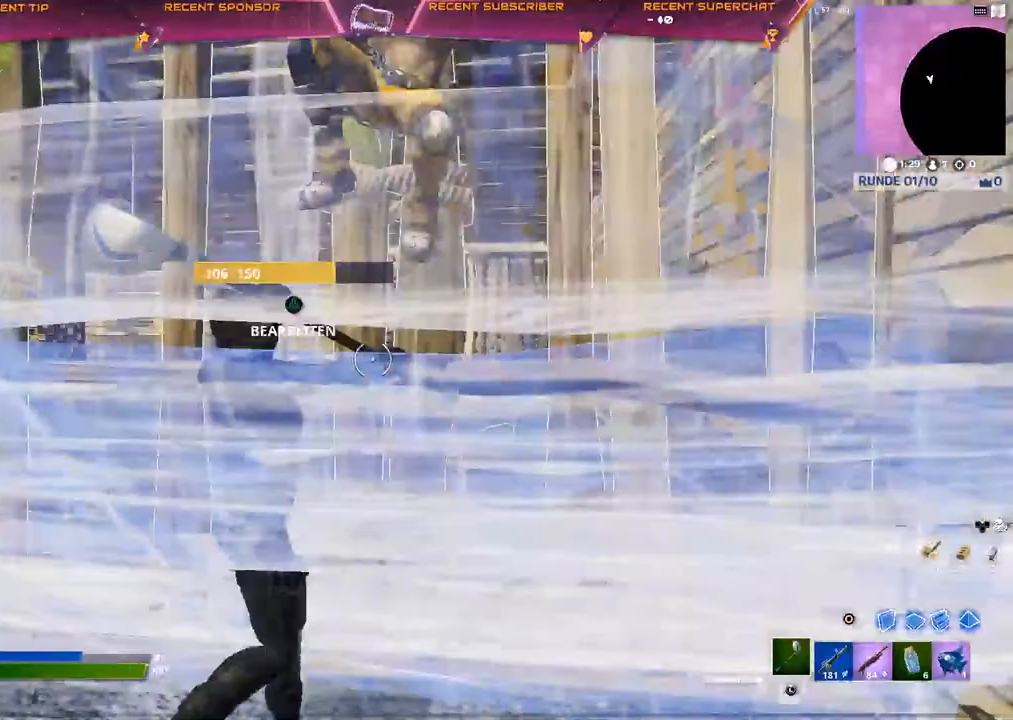
{"buttons": ["R2"], "left_stick": "up-right", "right_stick": "center", "events": [[100, "right_stick", "center"], [317, "right_stick", "right"], [450, "right_stick", "center"]]}
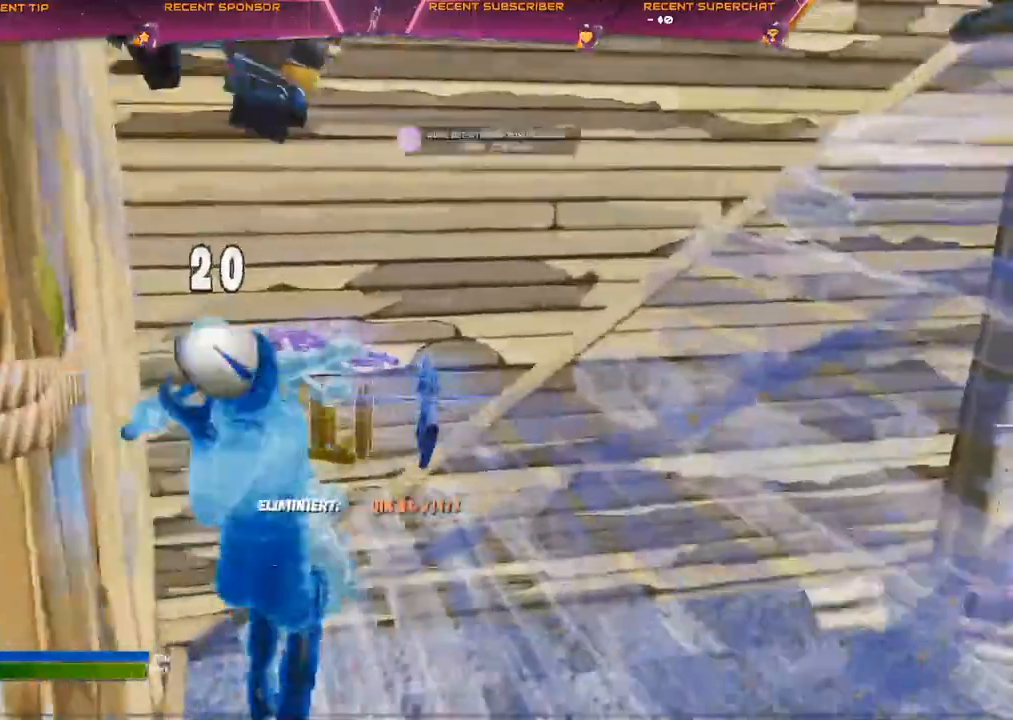
{"buttons": [], "left_stick": "center", "right_stick": "center", "events": [[150, "right_stick", "left"], [317, "R2", "up"], [317, "left_stick", "right"], [317, "right_stick", "center"], [417, "DPAD_DOWN", "down"], [467, "left_stick", "center"], [483, "DPAD_DOWN", "up"]]}
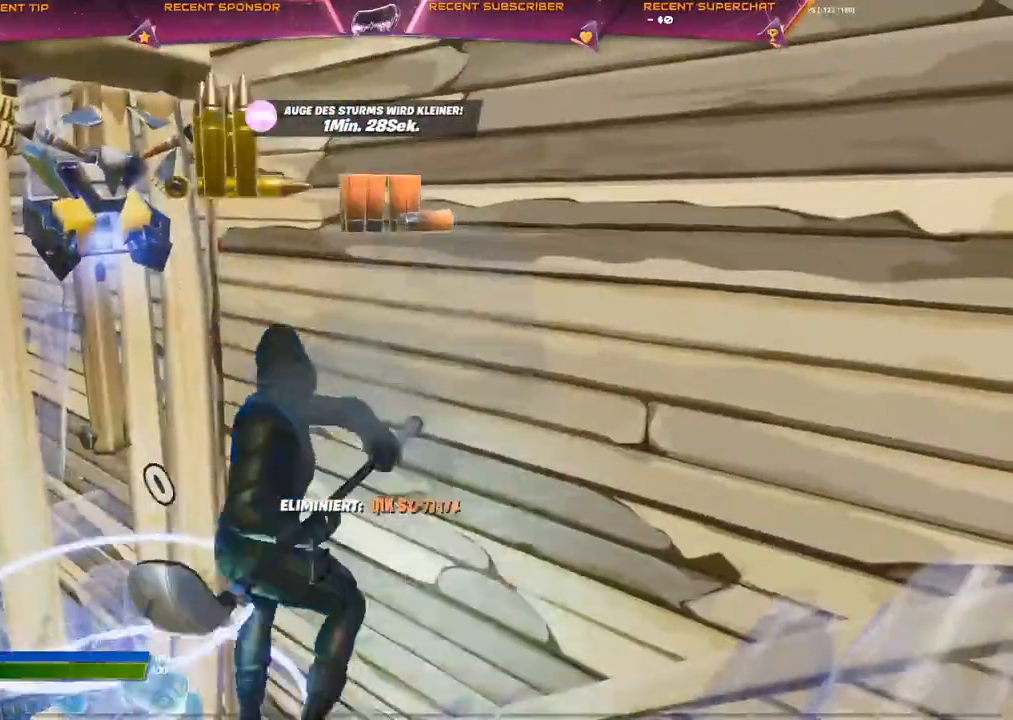
{"buttons": [], "left_stick": "up-left", "right_stick": "center", "events": [[250, "right_stick", "left"], [317, "left_stick", "up-left"], [433, "right_stick", "center"]]}
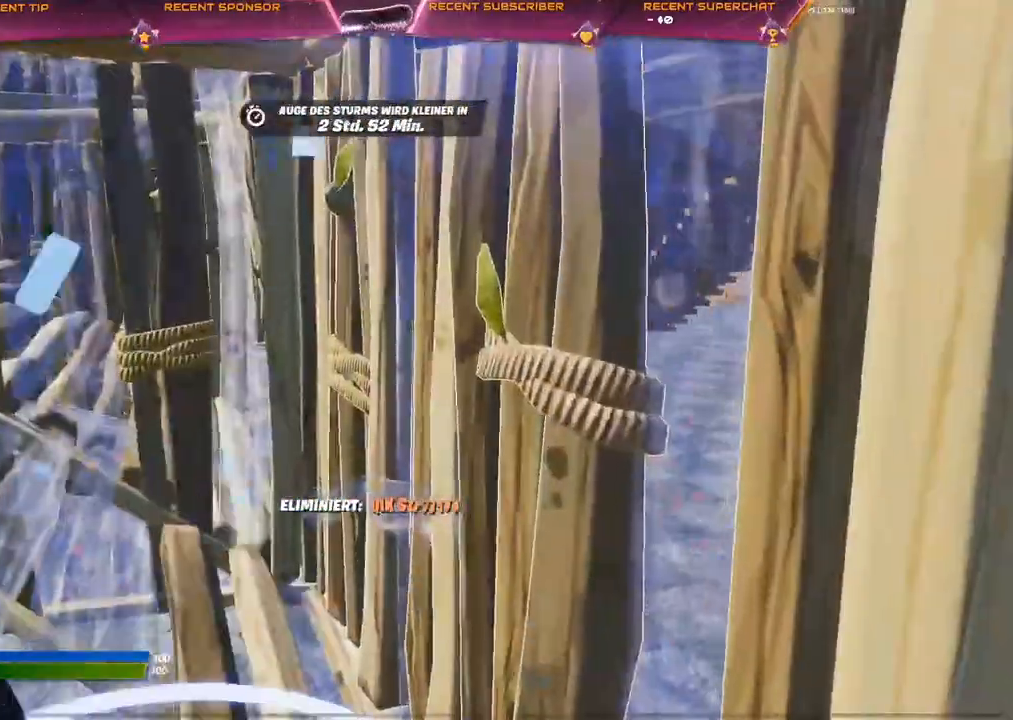
{"buttons": ["R1"], "left_stick": "up-right", "right_stick": "center", "events": [[117, "right_stick", "left"], [250, "right_stick", "center"], [417, "R1", "down"], [417, "left_stick", "up-right"]]}
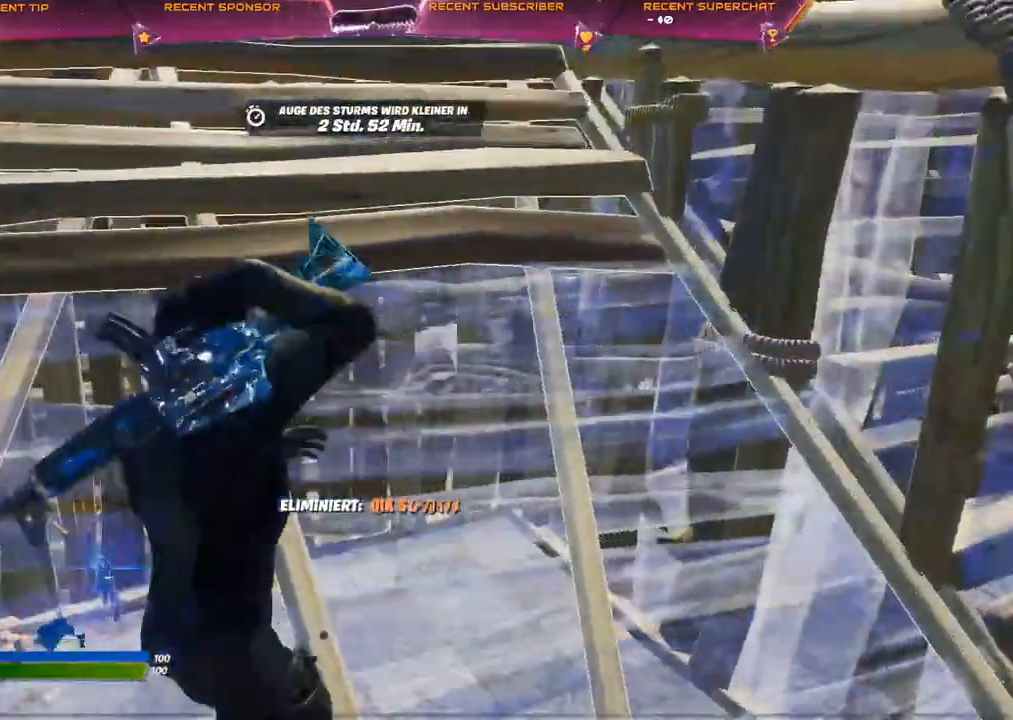
{"buttons": ["SQUARE"], "left_stick": "center", "right_stick": "center", "events": [[67, "R1", "up"], [67, "left_stick", "center"], [300, "SQUARE", "down"]]}
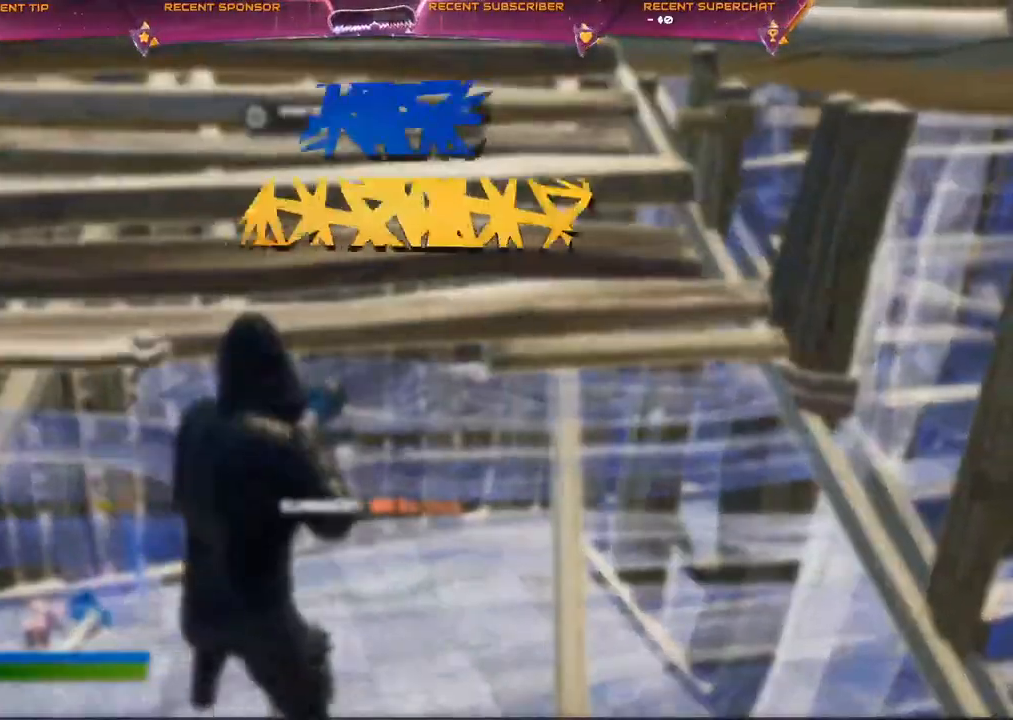
{"buttons": [], "left_stick": "center", "right_stick": "center", "events": [[150, "SQUARE", "up"], [200, "SQUARE", "down"], [267, "SQUARE", "up"], [383, "SQUARE", "down"], [433, "SQUARE", "up"]]}
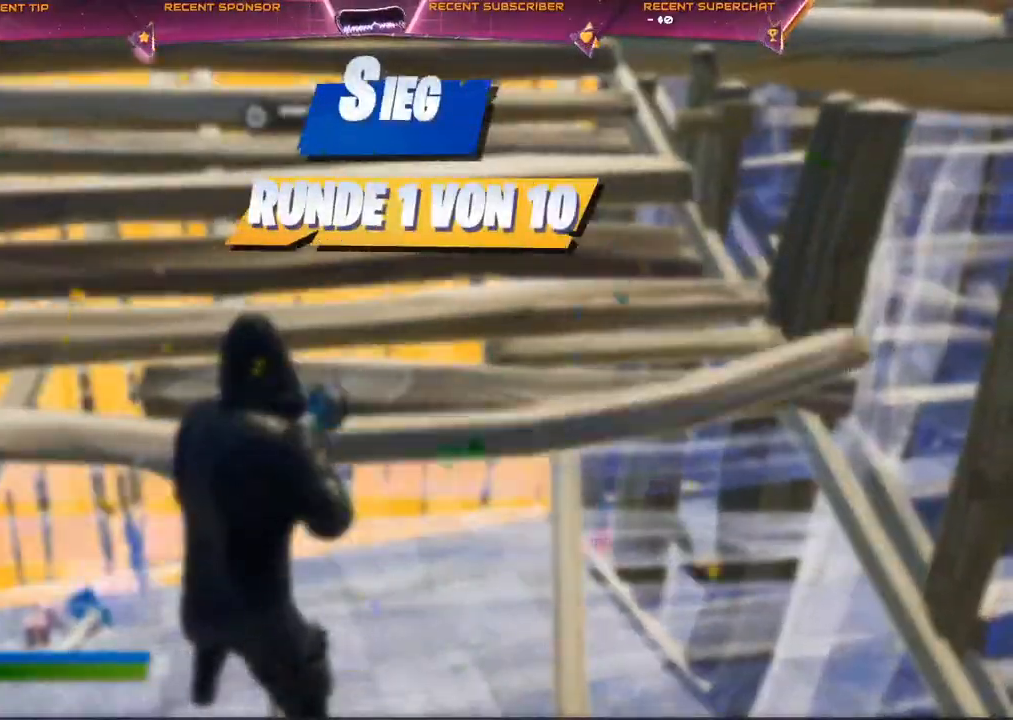
{"buttons": [], "left_stick": "center", "right_stick": "center", "events": []}
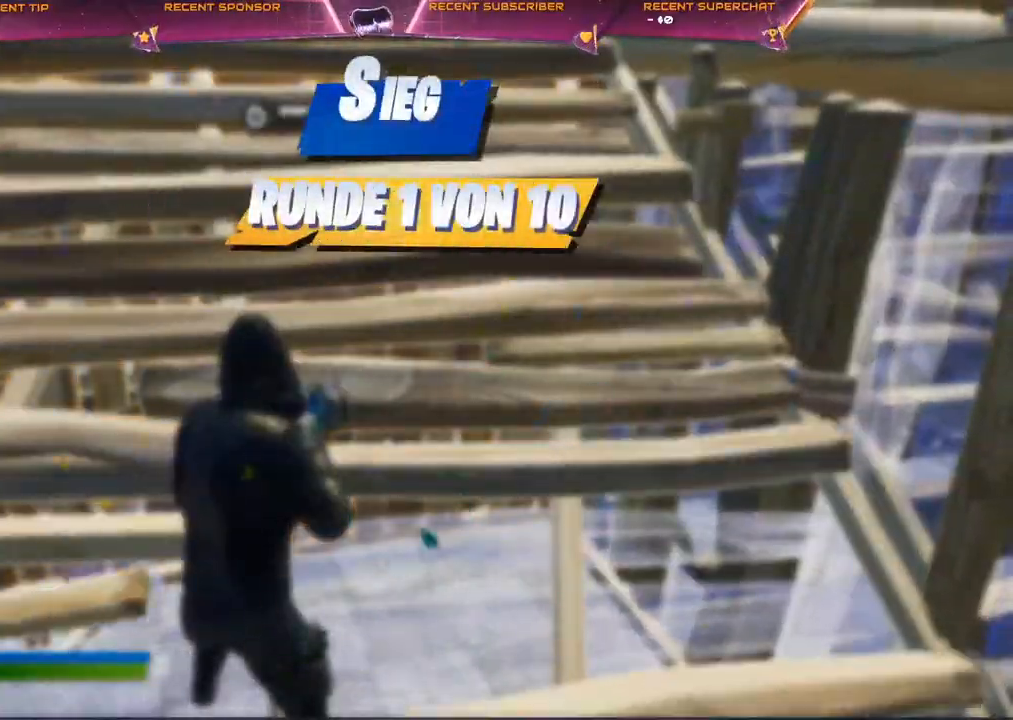
{"buttons": [], "left_stick": "center", "right_stick": "center", "events": []}
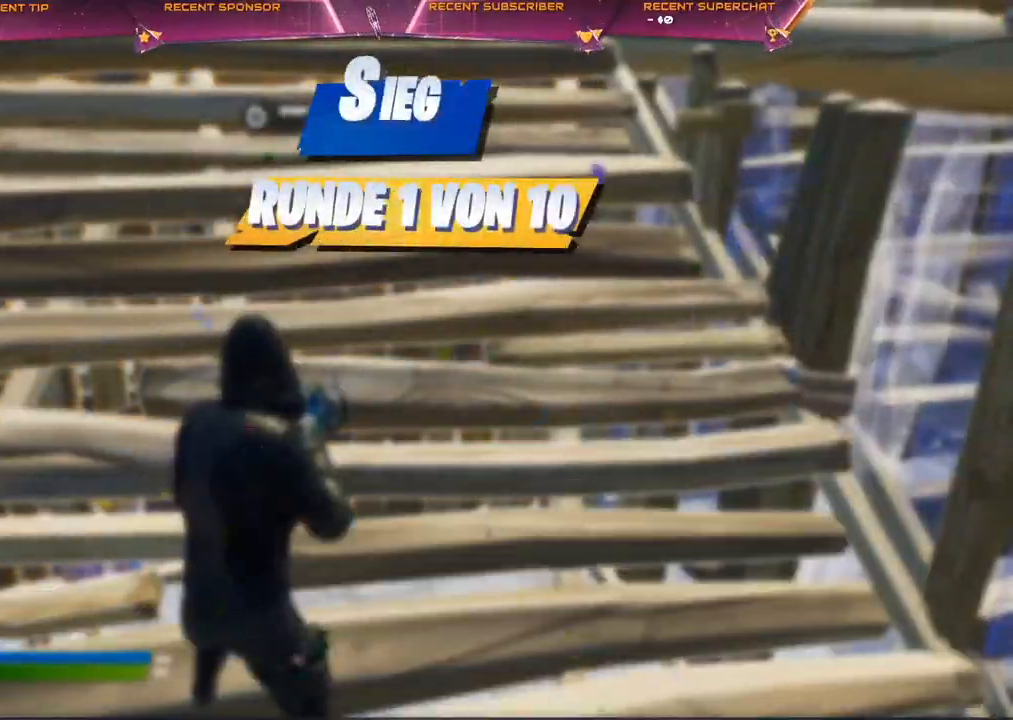
{"buttons": [], "left_stick": "center", "right_stick": "center", "events": []}
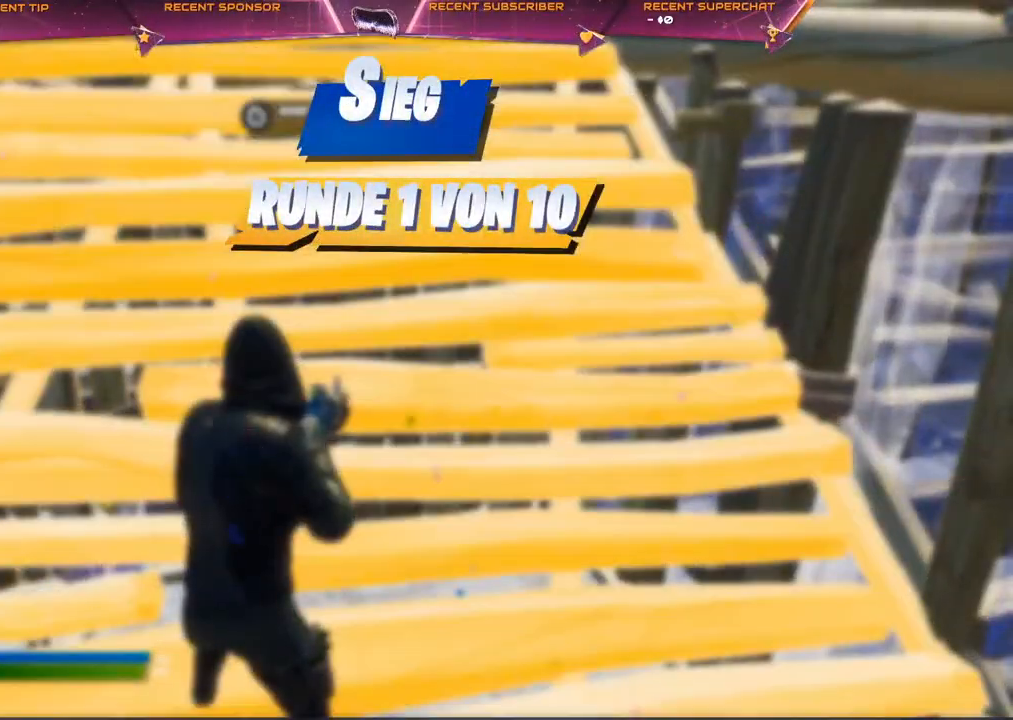
{"buttons": [], "left_stick": "center", "right_stick": "center", "events": []}
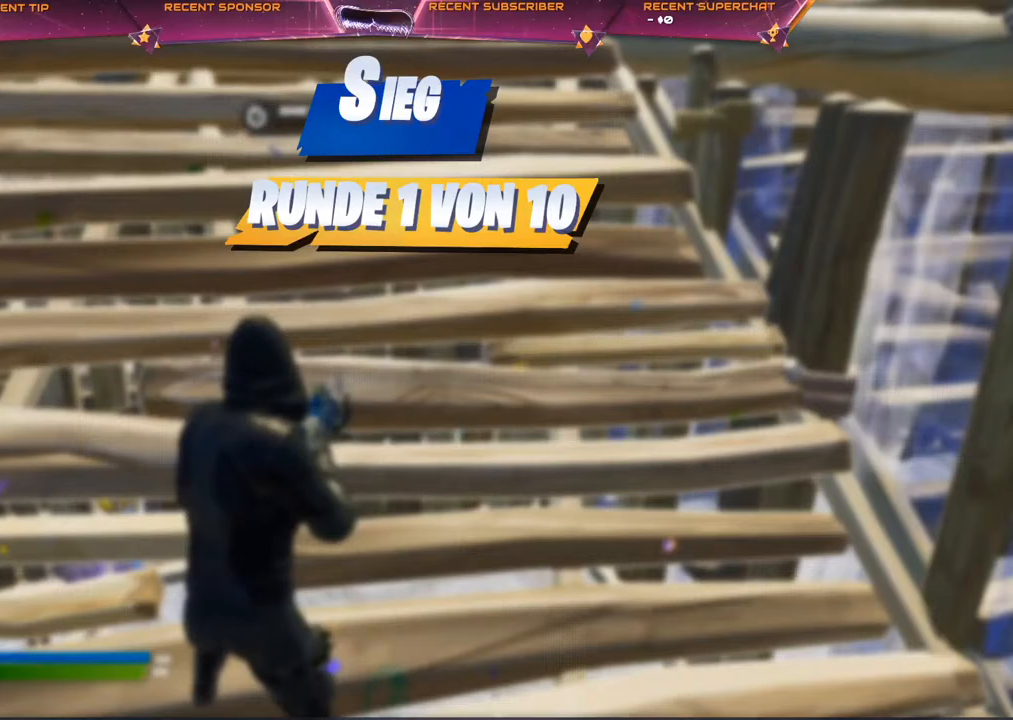
{"buttons": [], "left_stick": "center", "right_stick": "center", "events": []}
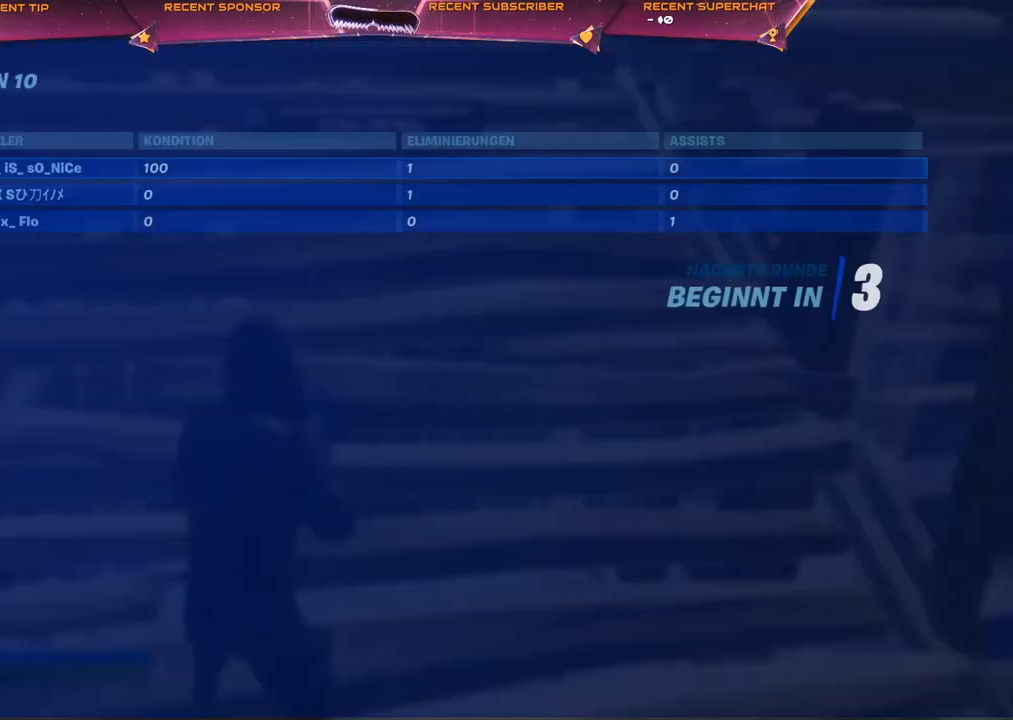
{"buttons": [], "left_stick": "center", "right_stick": "center", "events": []}
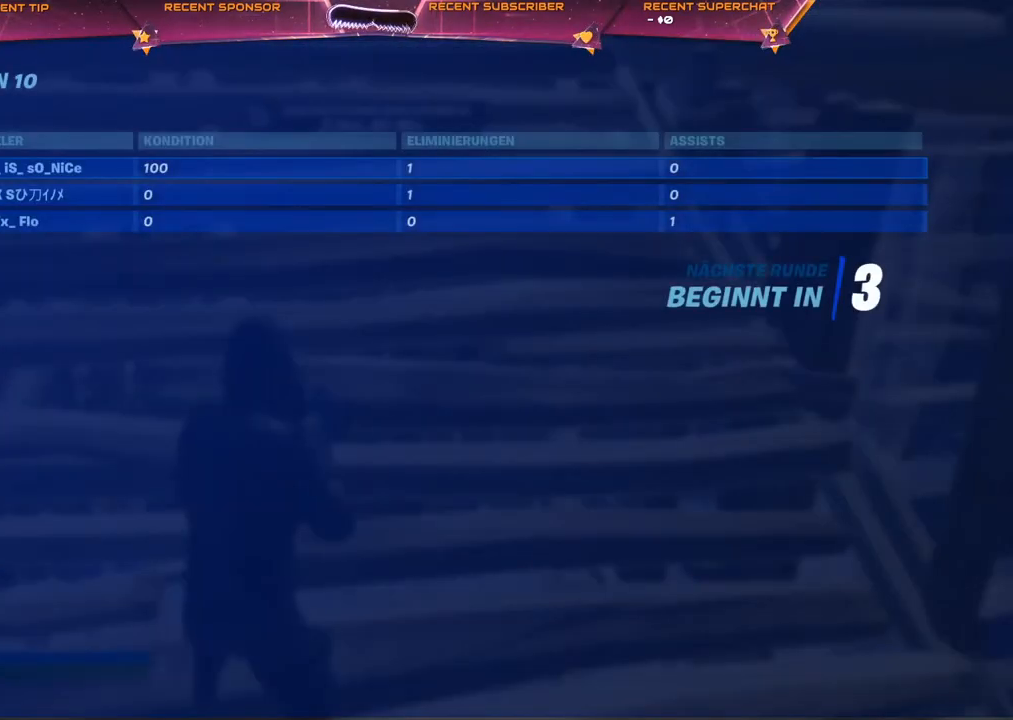
{"buttons": [], "left_stick": "center", "right_stick": "center", "events": []}
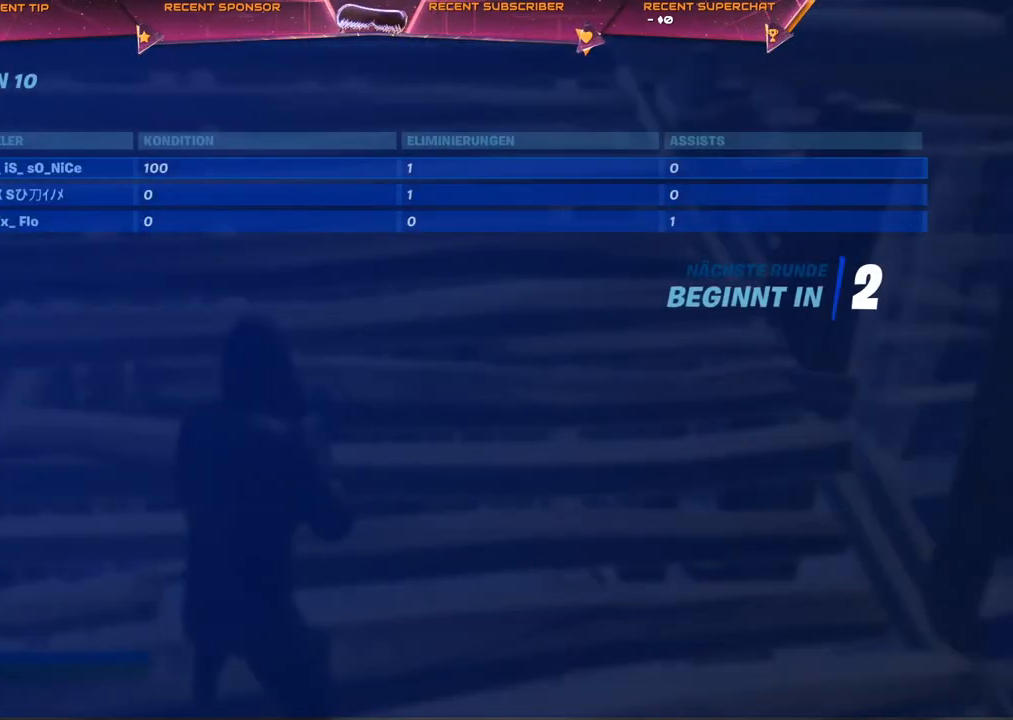
{"buttons": [], "left_stick": "center", "right_stick": "center", "events": []}
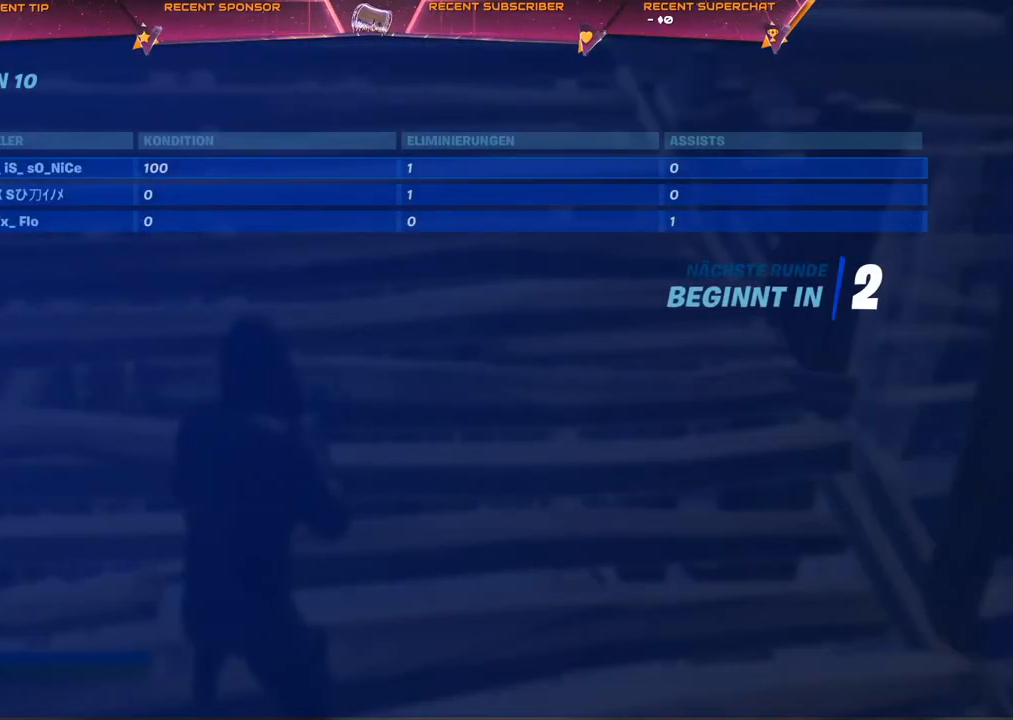
{"buttons": [], "left_stick": "center", "right_stick": "center", "events": []}
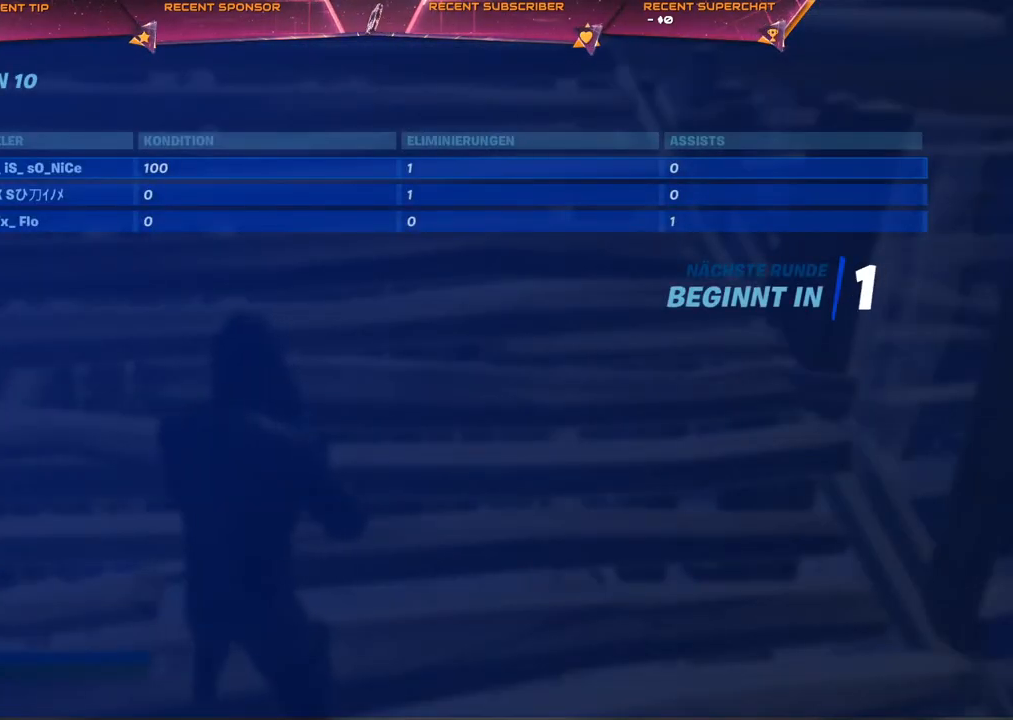
{"buttons": [], "left_stick": "center", "right_stick": "center", "events": []}
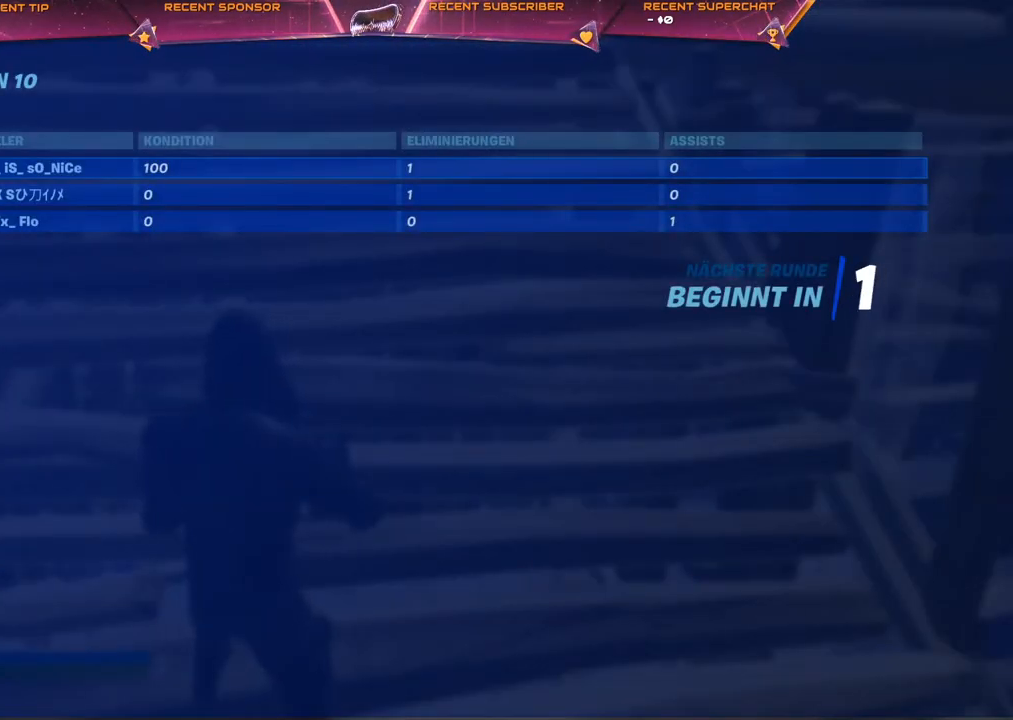
{"buttons": [], "left_stick": "center", "right_stick": "center", "events": [[367, "TRIANGLE", "down"], [500, "TRIANGLE", "up"]]}
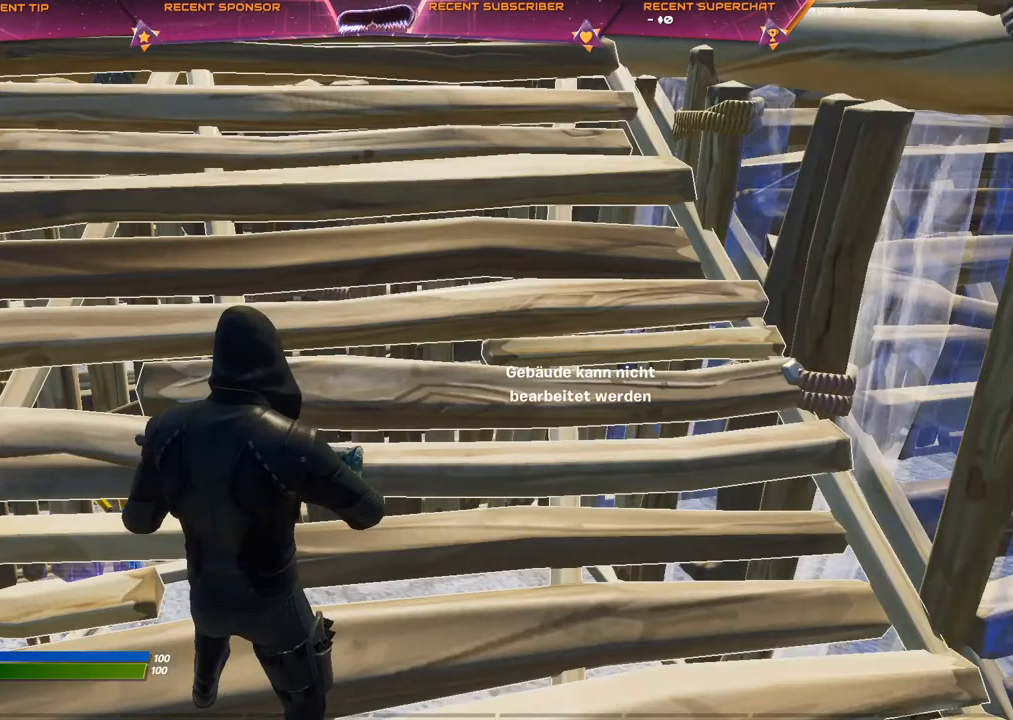
{"buttons": ["TRIANGLE"], "left_stick": "center", "right_stick": "center", "events": [[50, "TRIANGLE", "down"], [100, "CIRCLE", "down"], [167, "TRIANGLE", "up"], [183, "CIRCLE", "up"], [217, "TRIANGLE", "down"], [267, "CIRCLE", "down"], [317, "CIRCLE", "up"], [317, "TRIANGLE", "up"], [400, "TRIANGLE", "down"]]}
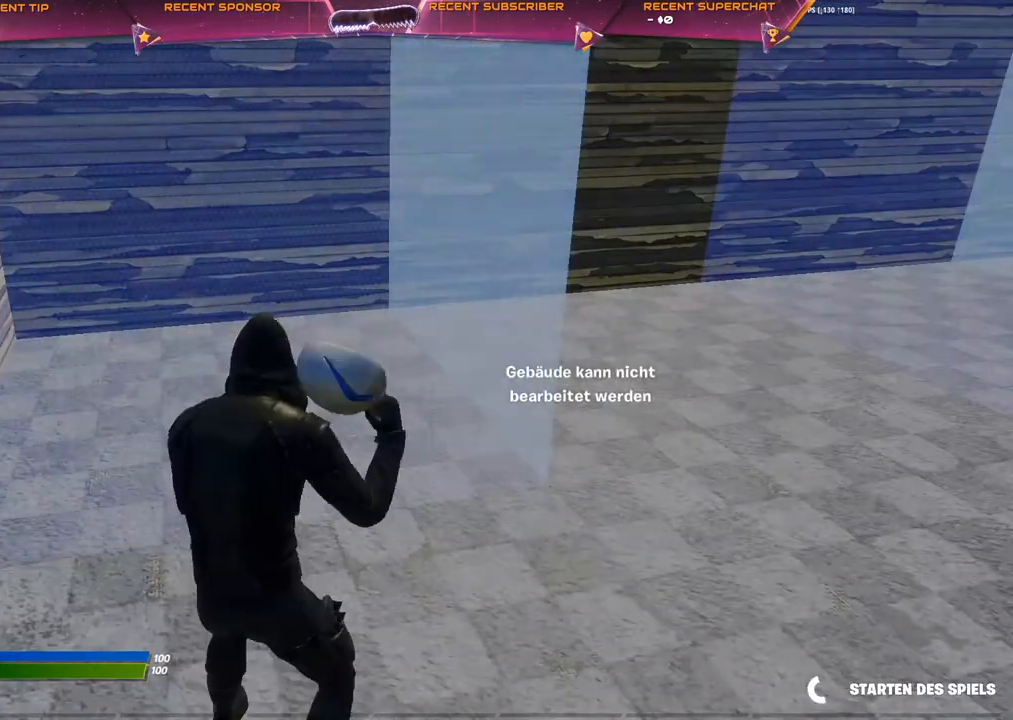
{"buttons": ["CIRCLE", "TRIANGLE"], "left_stick": "center", "right_stick": "center", "events": [[17, "TRIANGLE", "up"], [67, "CIRCLE", "down"], [67, "TRIANGLE", "down"], [133, "CIRCLE", "up"], [183, "TRIANGLE", "up"], [233, "TRIANGLE", "down"], [250, "CIRCLE", "down"], [267, "CIRCLE", "up"], [433, "TRIANGLE", "up"], [467, "CIRCLE", "down"], [500, "TRIANGLE", "down"]]}
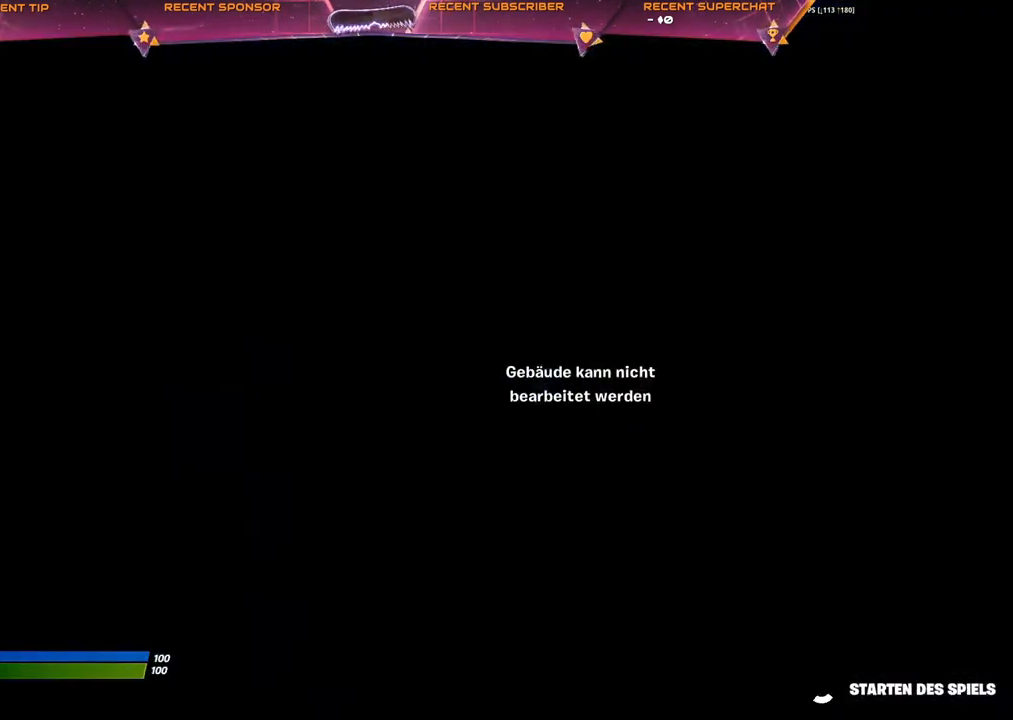
{"buttons": [], "left_stick": "center", "right_stick": "center", "events": [[17, "CIRCLE", "up"], [183, "CIRCLE", "down"], [217, "CIRCLE", "up"], [467, "TRIANGLE", "up"]]}
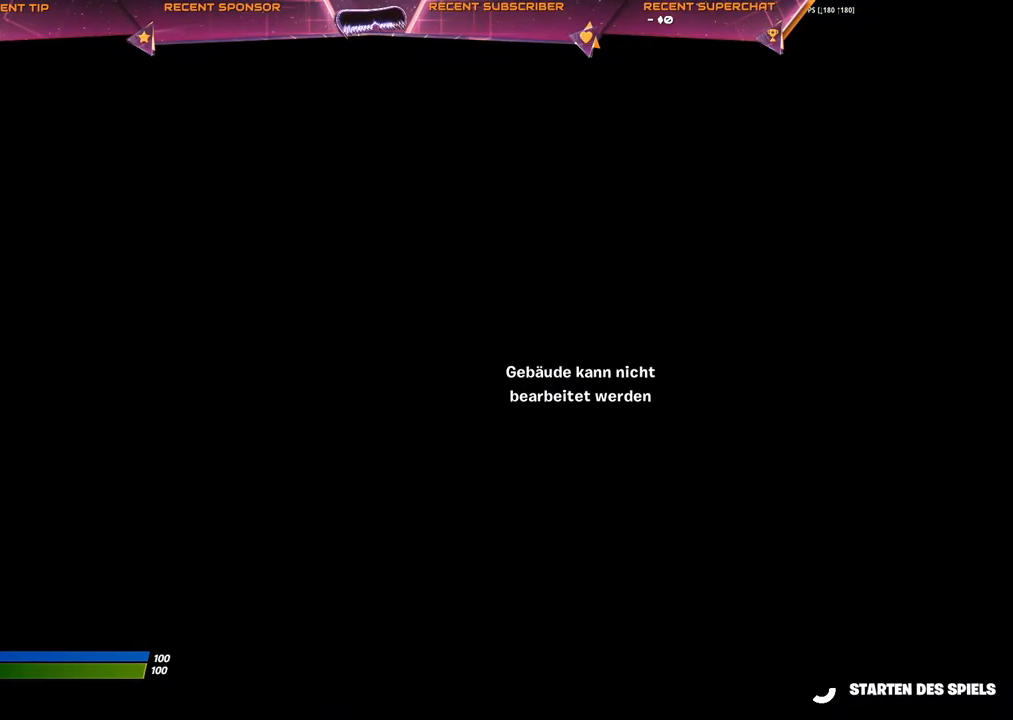
{"buttons": [], "left_stick": "center", "right_stick": "center", "events": [[217, "CIRCLE", "down"], [317, "CIRCLE", "up"], [433, "TRIANGLE", "down"], [500, "TRIANGLE", "up"]]}
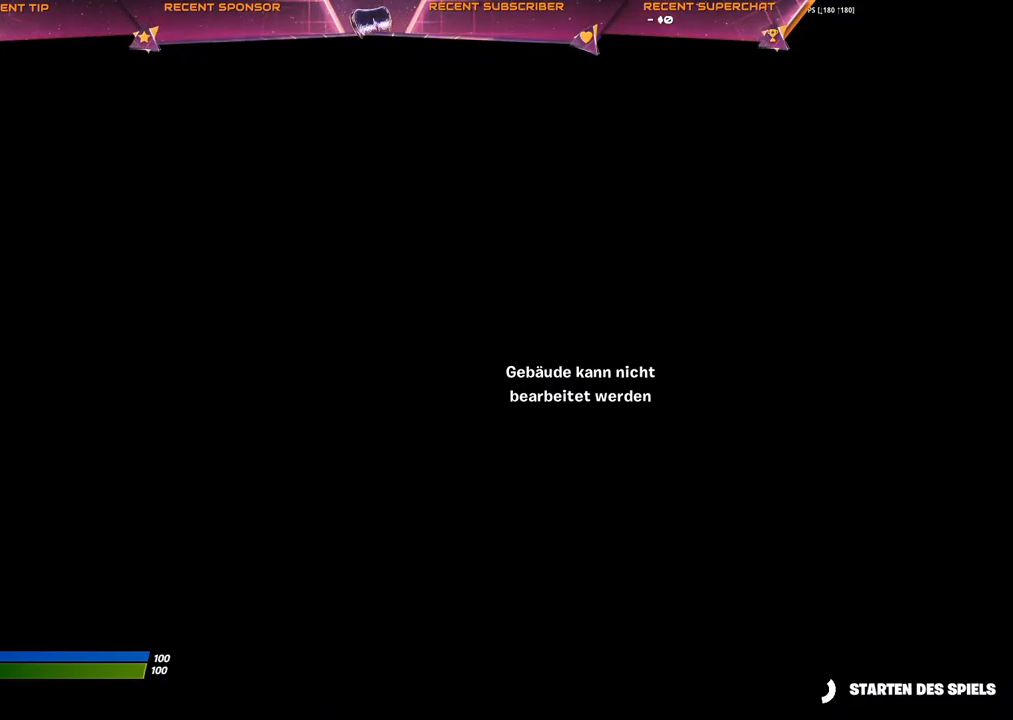
{"buttons": [], "left_stick": "center", "right_stick": "center", "events": [[217, "TRIANGLE", "down"], [233, "CIRCLE", "down"], [267, "CIRCLE", "up"], [300, "TRIANGLE", "up"], [433, "CIRCLE", "down"], [500, "CIRCLE", "up"]]}